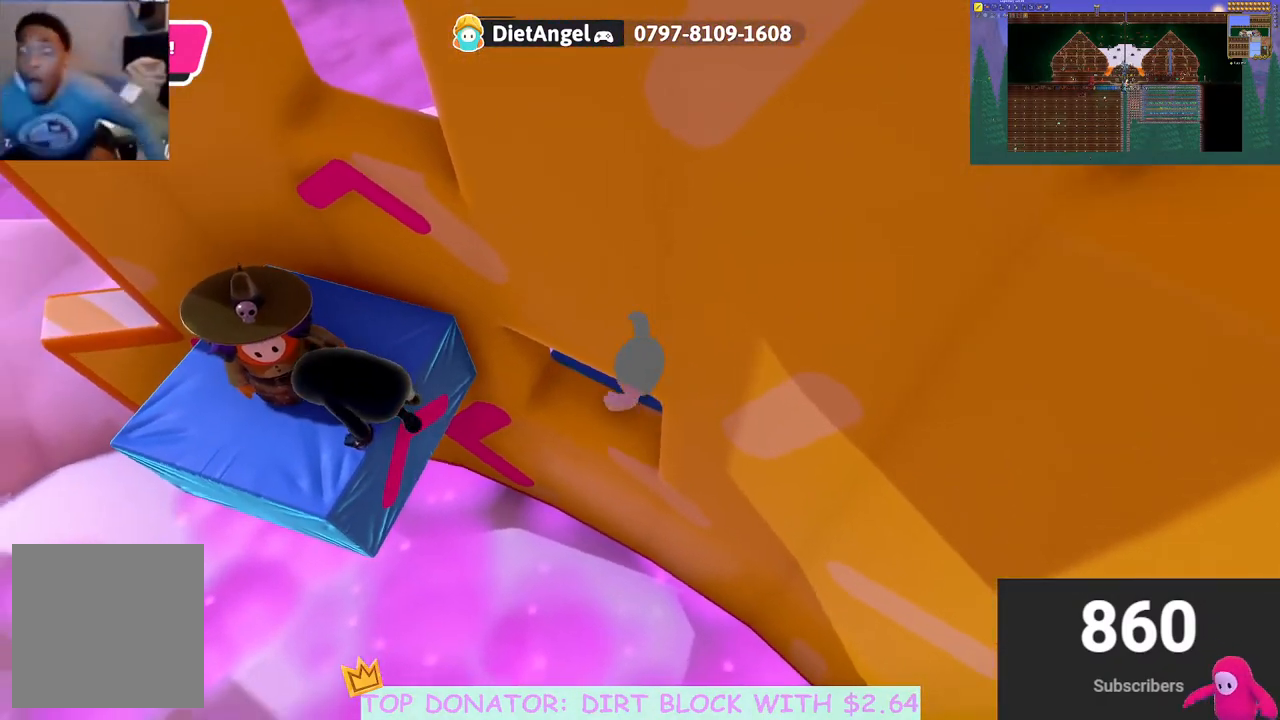
Gameplay with a controller (Xbox layout); each line is a JSON object with the inputs held at the frame after it. "events" lists button and stick changes between this image and that frame as [ms after this image, input, new state], when the widget could be followed in between. Not read: R3.
{"buttons": ["R2"], "left_stick": "left", "right_stick": "center", "events": [[133, "left_stick", "left"], [317, "A", "down"], [500, "A", "up"], [500, "R2", "down"]]}
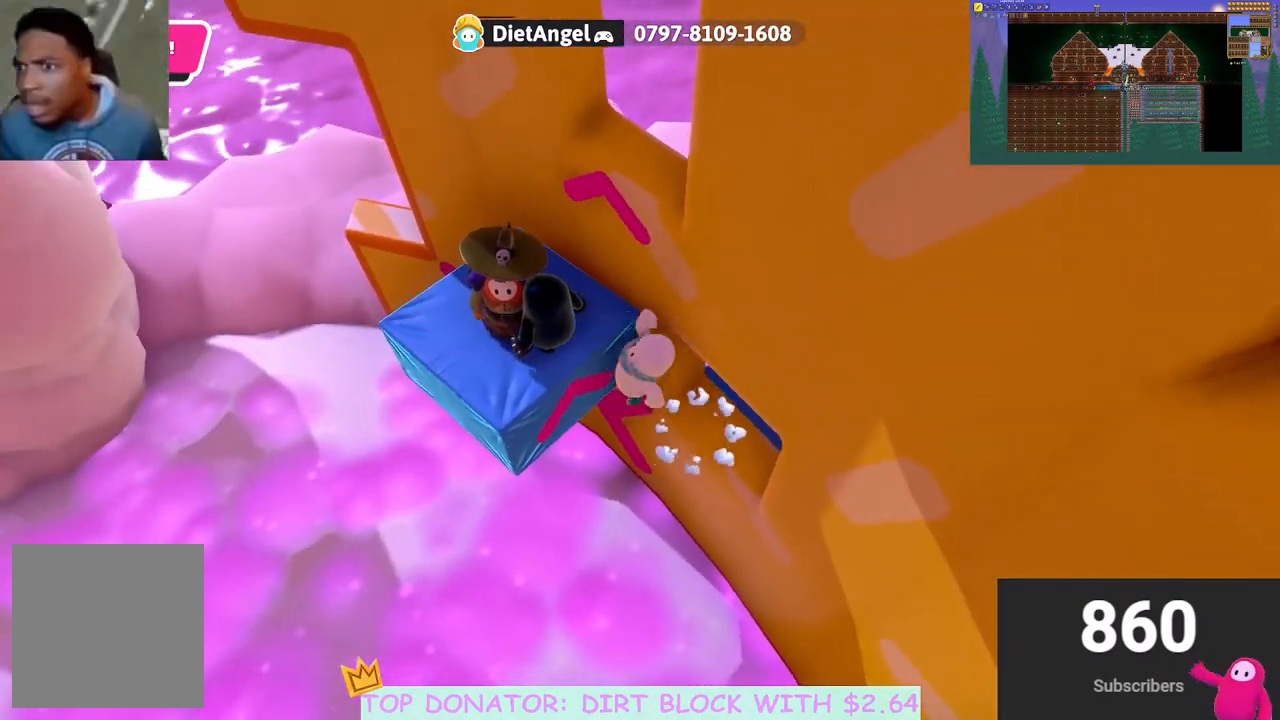
{"buttons": [], "left_stick": "left", "right_stick": "center", "events": [[433, "R2", "up"]]}
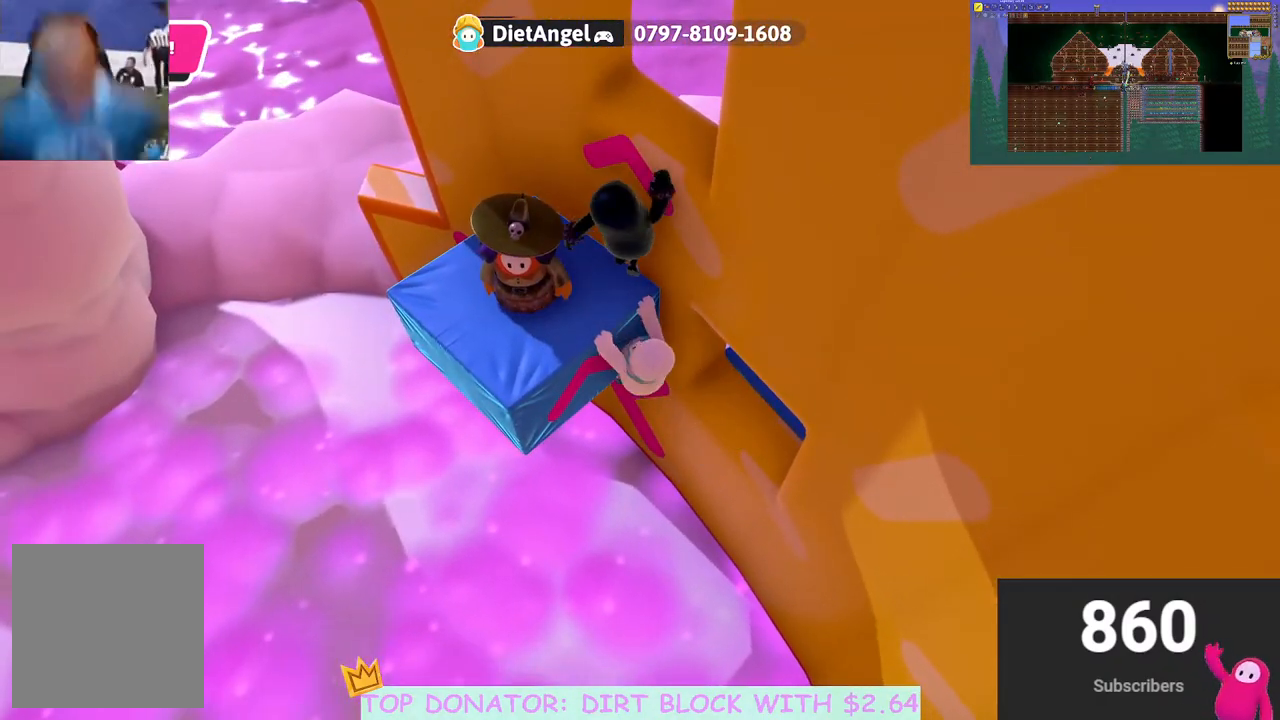
{"buttons": [], "left_stick": "up-left", "right_stick": "right", "events": [[100, "left_stick", "center"], [367, "right_stick", "right"], [400, "left_stick", "up"], [500, "left_stick", "up-left"]]}
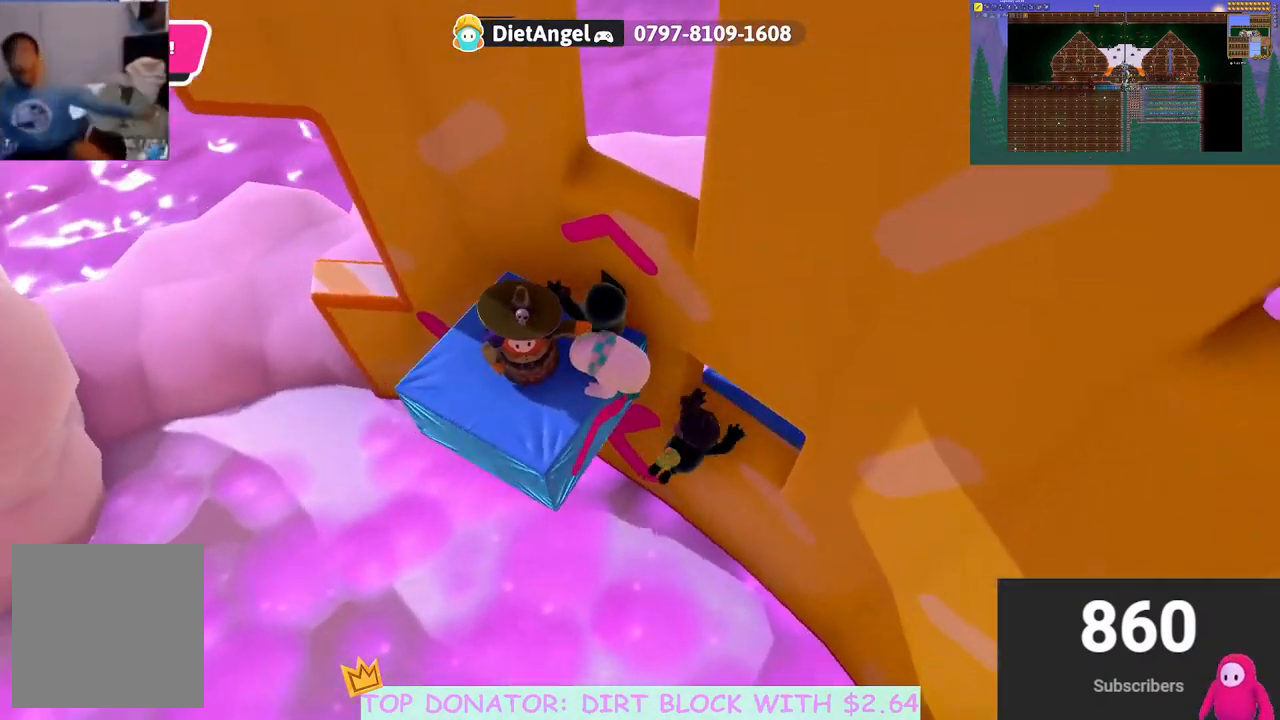
{"buttons": [], "left_stick": "up-left", "right_stick": "center", "events": [[167, "right_stick", "center"]]}
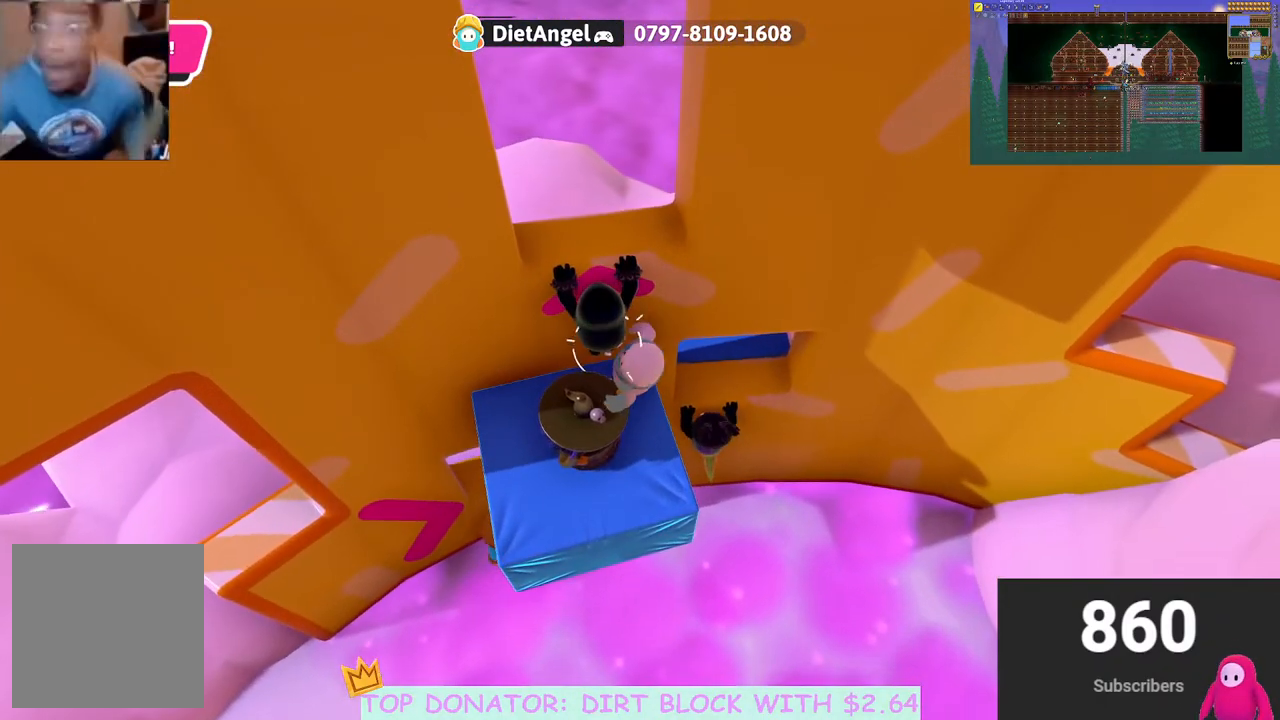
{"buttons": [], "left_stick": "center", "right_stick": "center", "events": [[183, "left_stick", "up-right"], [283, "left_stick", "left"], [483, "left_stick", "center"]]}
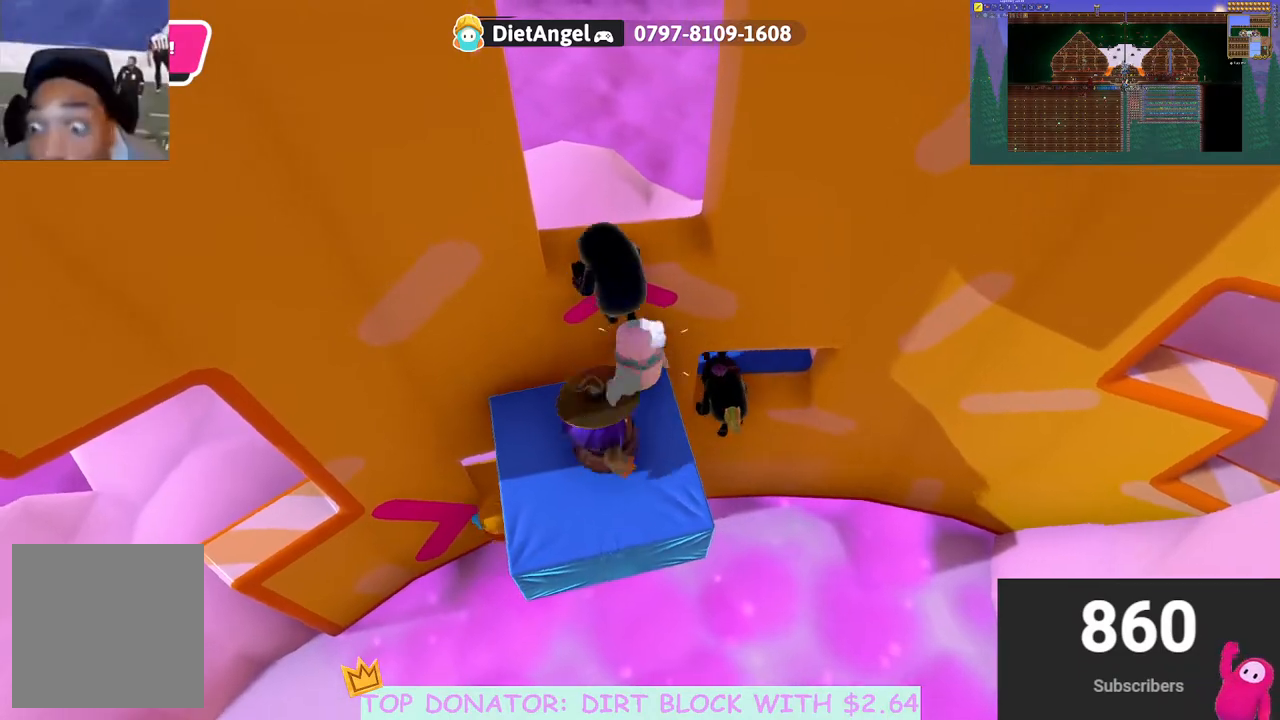
{"buttons": ["R2"], "left_stick": "up-left", "right_stick": "center", "events": [[133, "left_stick", "up"], [283, "left_stick", "up-left"], [350, "A", "down"], [433, "R2", "down"], [450, "A", "up"]]}
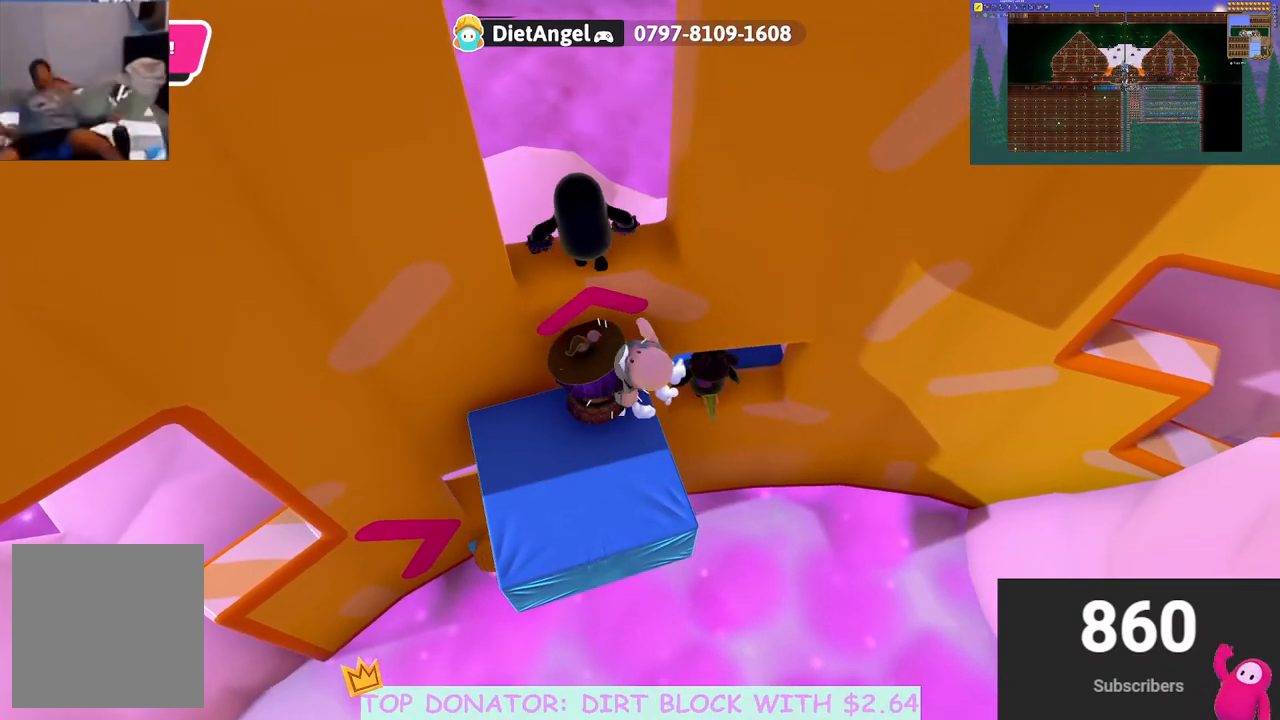
{"buttons": [], "left_stick": "left", "right_stick": "center", "events": [[100, "left_stick", "left"], [283, "R2", "up"]]}
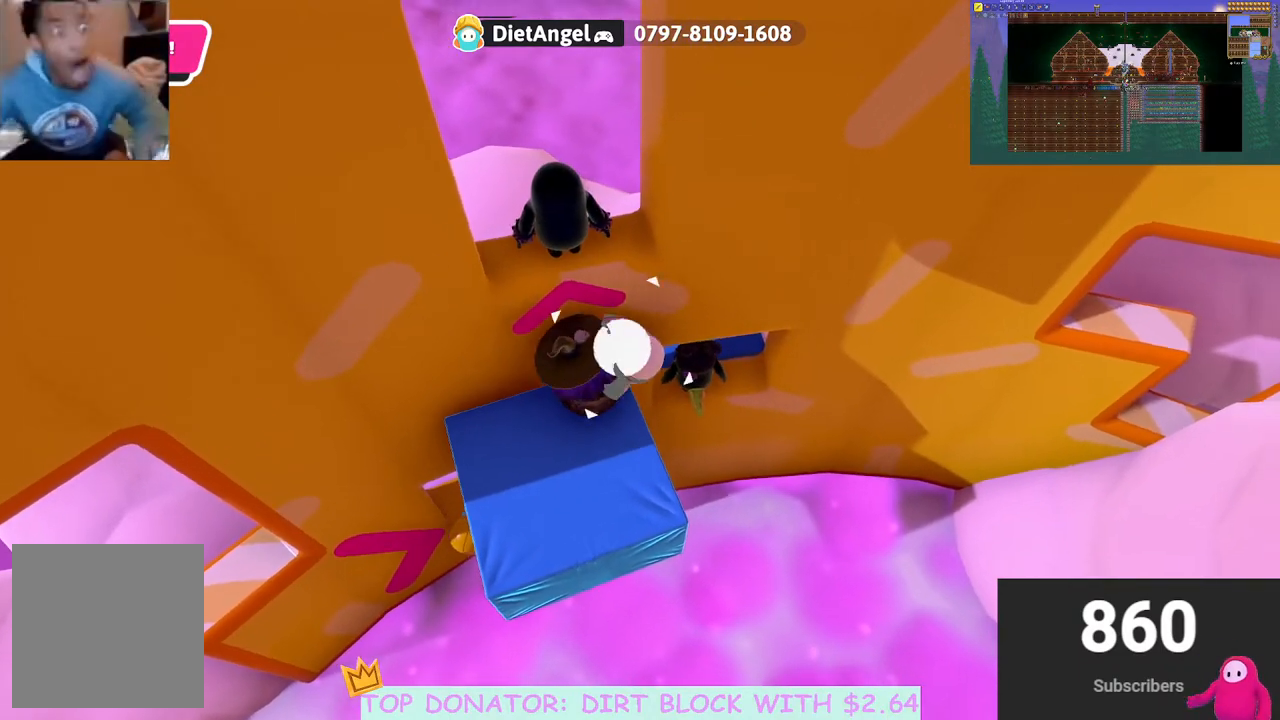
{"buttons": ["R2"], "left_stick": "left", "right_stick": "center", "events": [[217, "R2", "down"]]}
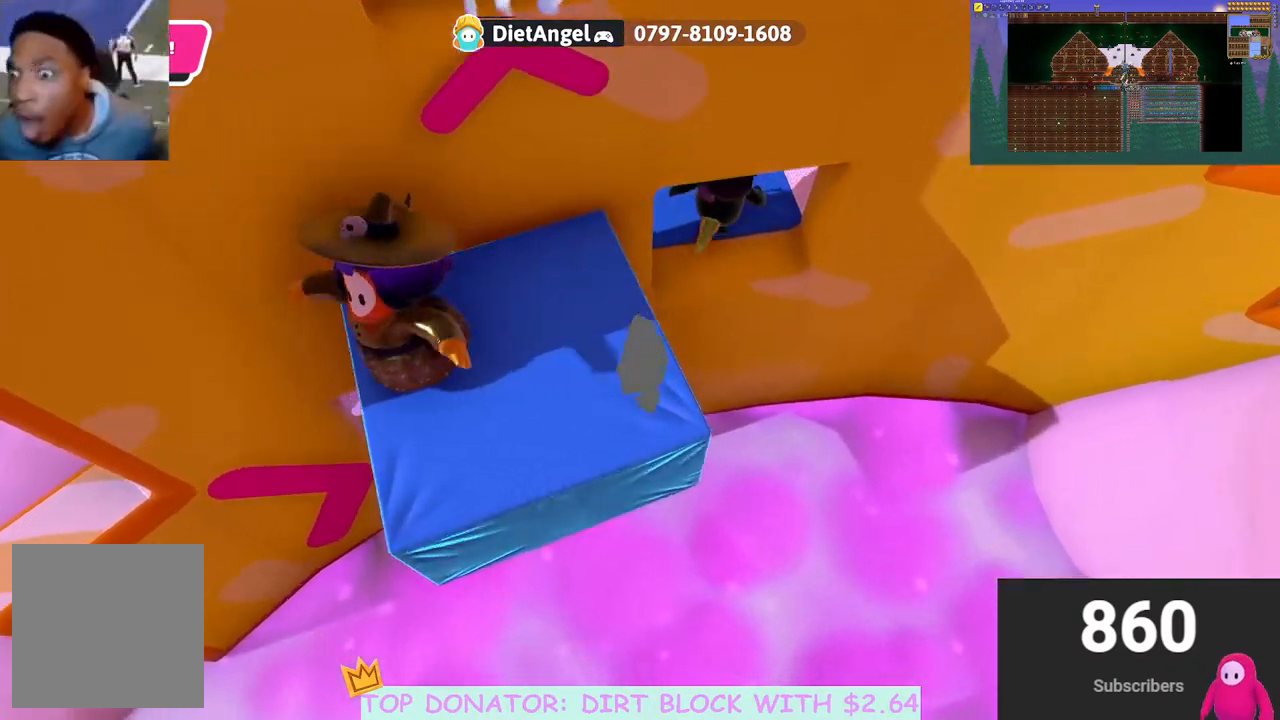
{"buttons": [], "left_stick": "left", "right_stick": "up", "events": [[17, "left_stick", "center"], [117, "left_stick", "down-left"], [133, "R2", "up"], [250, "right_stick", "up"], [467, "left_stick", "left"]]}
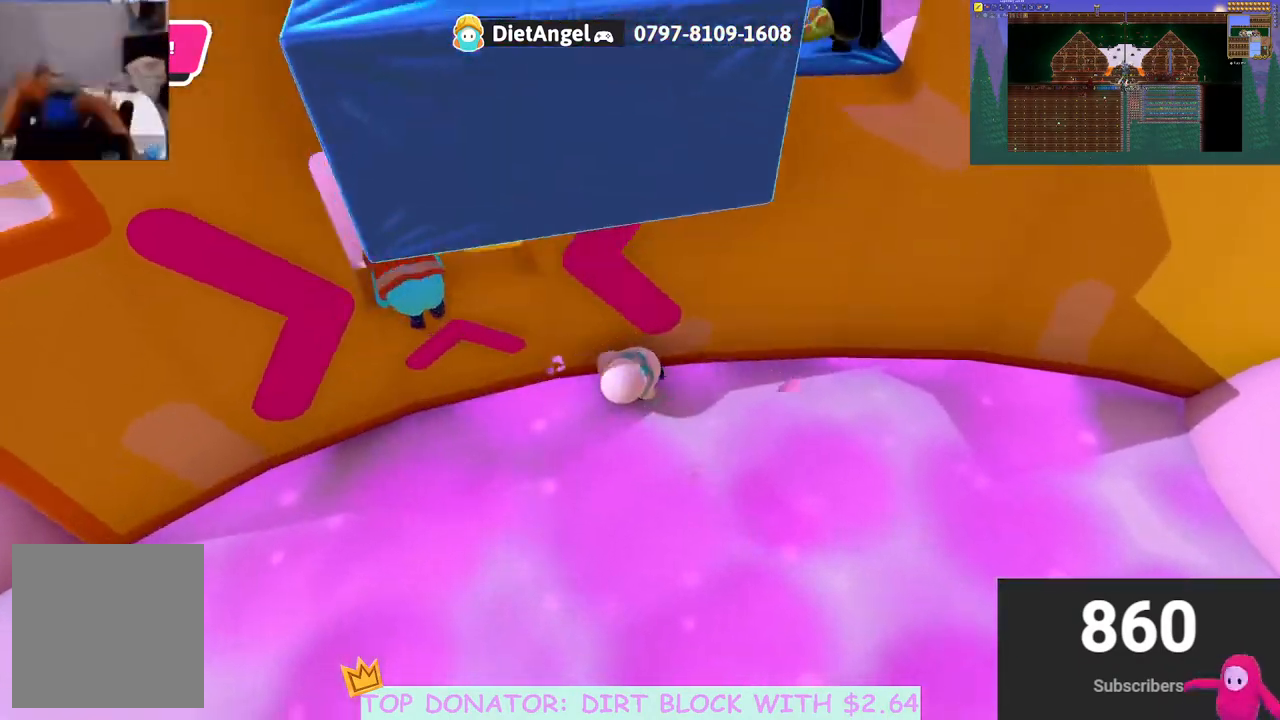
{"buttons": [], "left_stick": "up-left", "right_stick": "center", "events": [[17, "right_stick", "center"], [117, "left_stick", "up-left"]]}
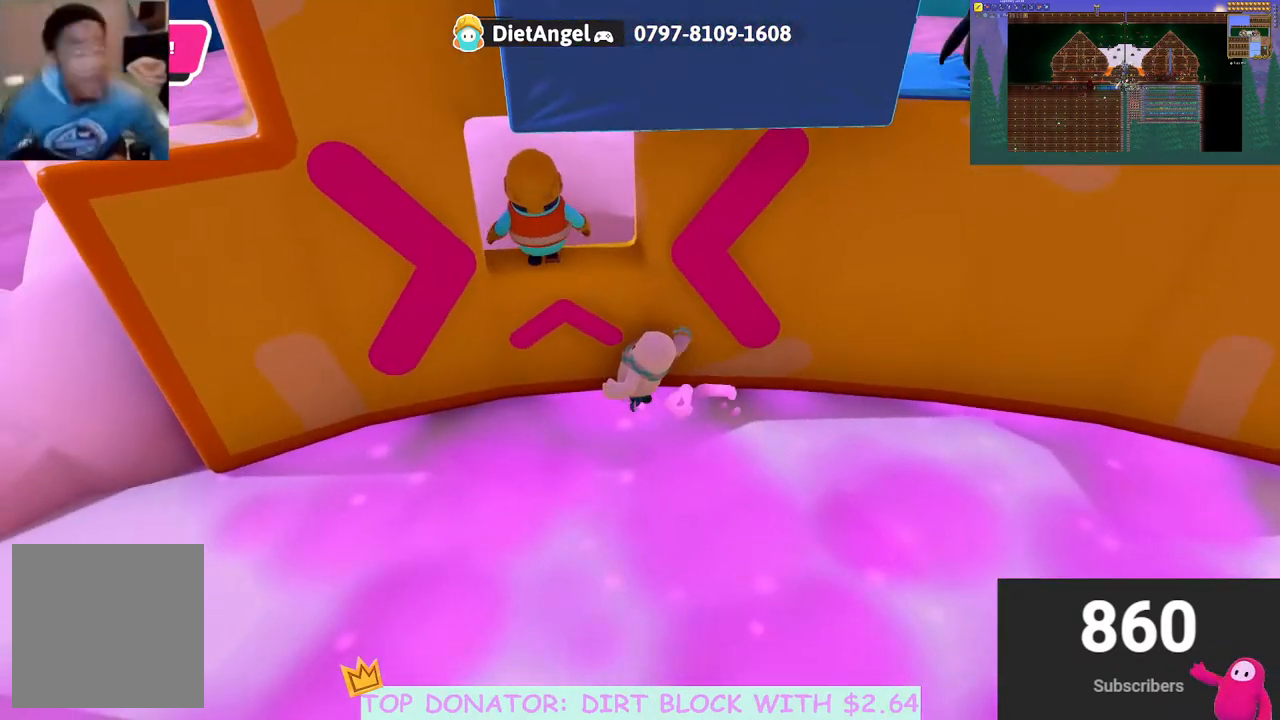
{"buttons": ["R2"], "left_stick": "up", "right_stick": "center", "events": [[117, "left_stick", "up"], [150, "A", "down"], [167, "R2", "down"], [300, "A", "up"]]}
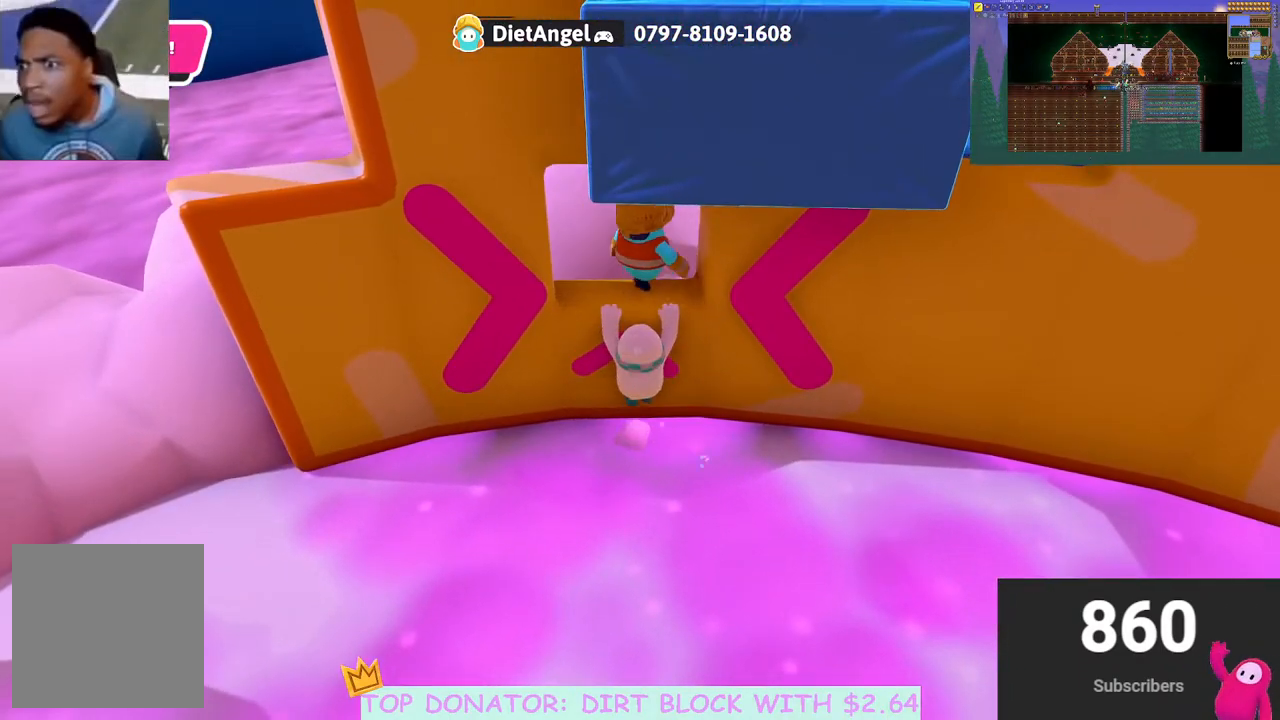
{"buttons": [], "left_stick": "down", "right_stick": "right", "events": [[67, "left_stick", "center"], [117, "R2", "up"], [167, "right_stick", "right"], [417, "left_stick", "down"]]}
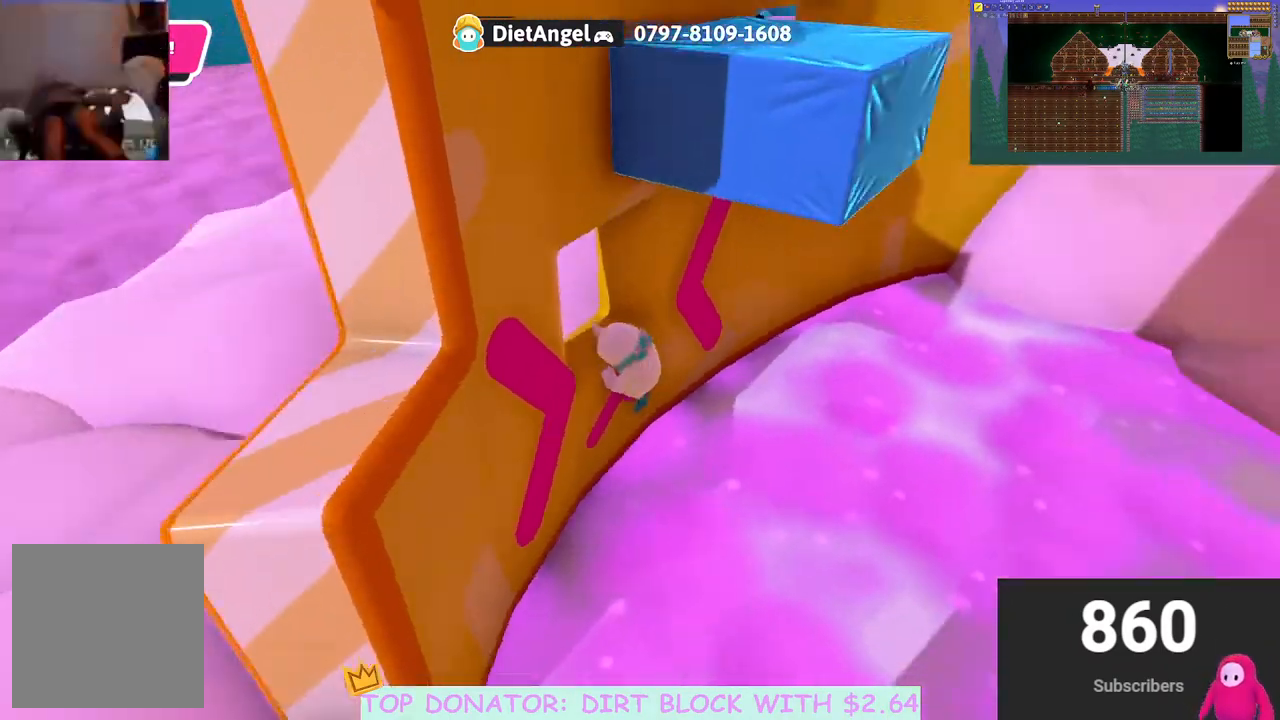
{"buttons": [], "left_stick": "down", "right_stick": "center", "events": [[217, "right_stick", "center"], [250, "left_stick", "down-right"], [367, "left_stick", "down"]]}
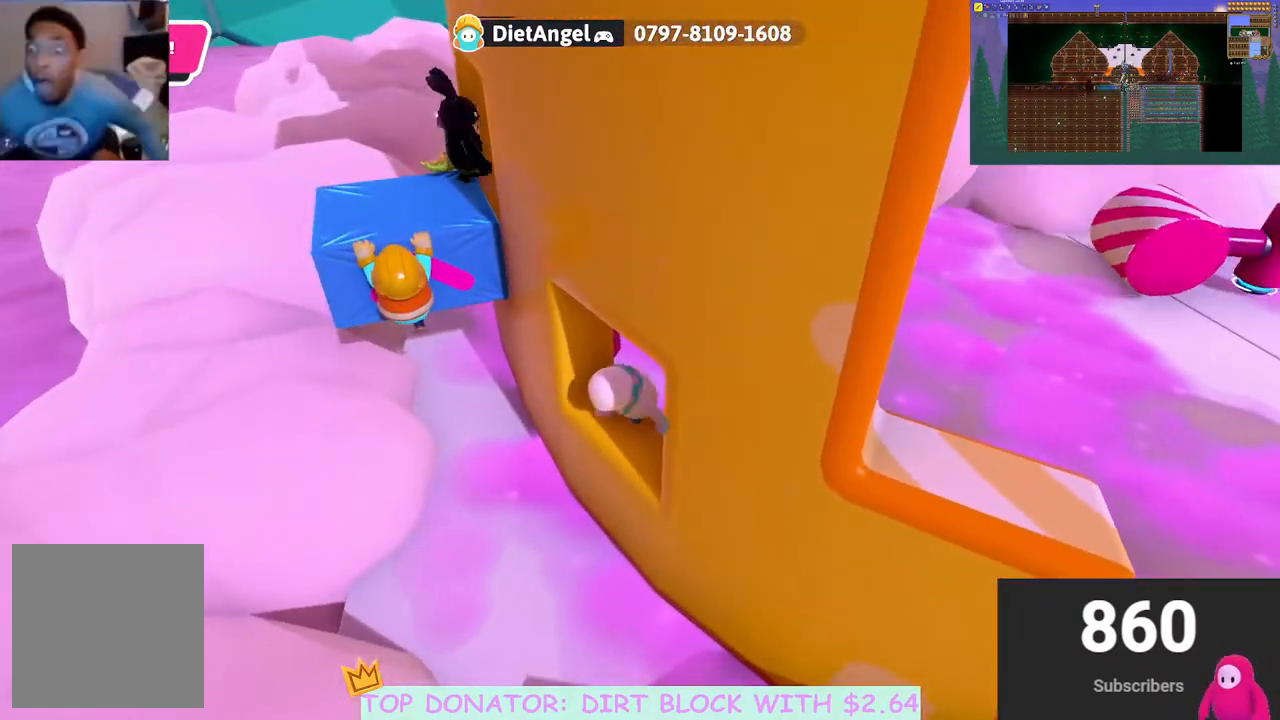
{"buttons": ["A"], "left_stick": "up", "right_stick": "center", "events": [[133, "left_stick", "left"], [467, "left_stick", "up"], [500, "A", "down"]]}
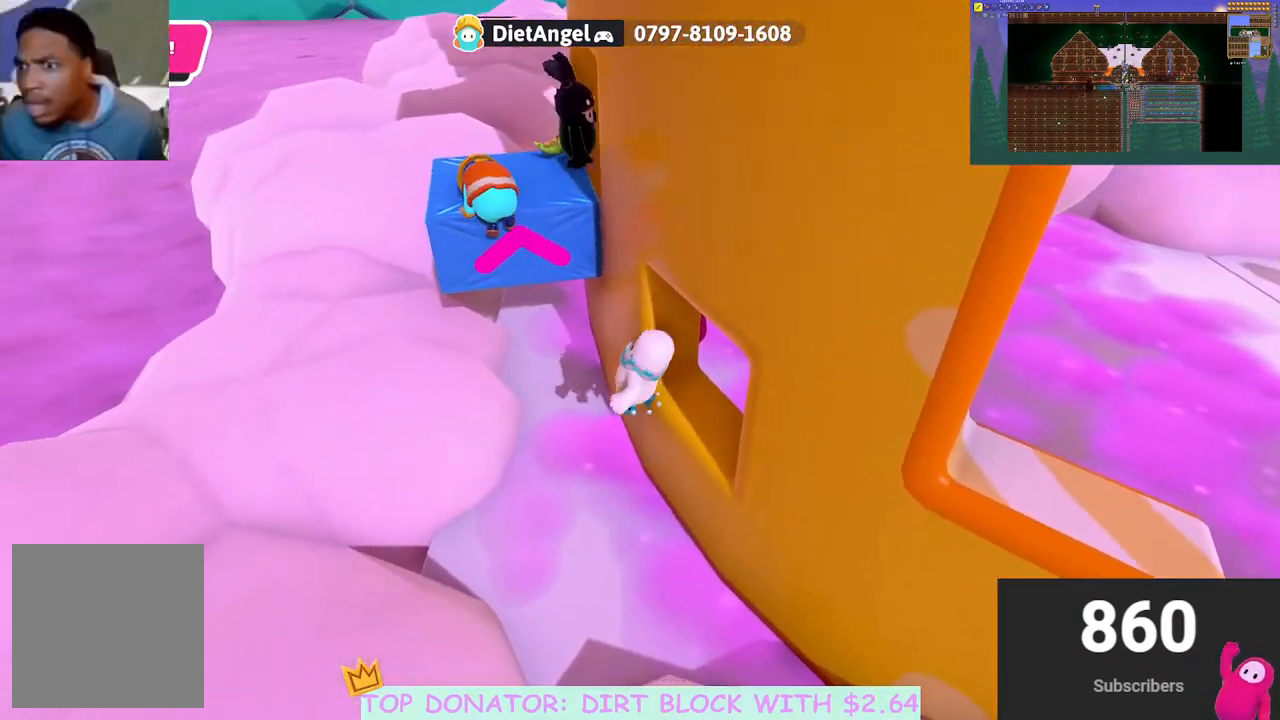
{"buttons": [], "left_stick": "up-left", "right_stick": "center", "events": [[350, "left_stick", "up-right"], [383, "A", "up"], [483, "left_stick", "up-left"]]}
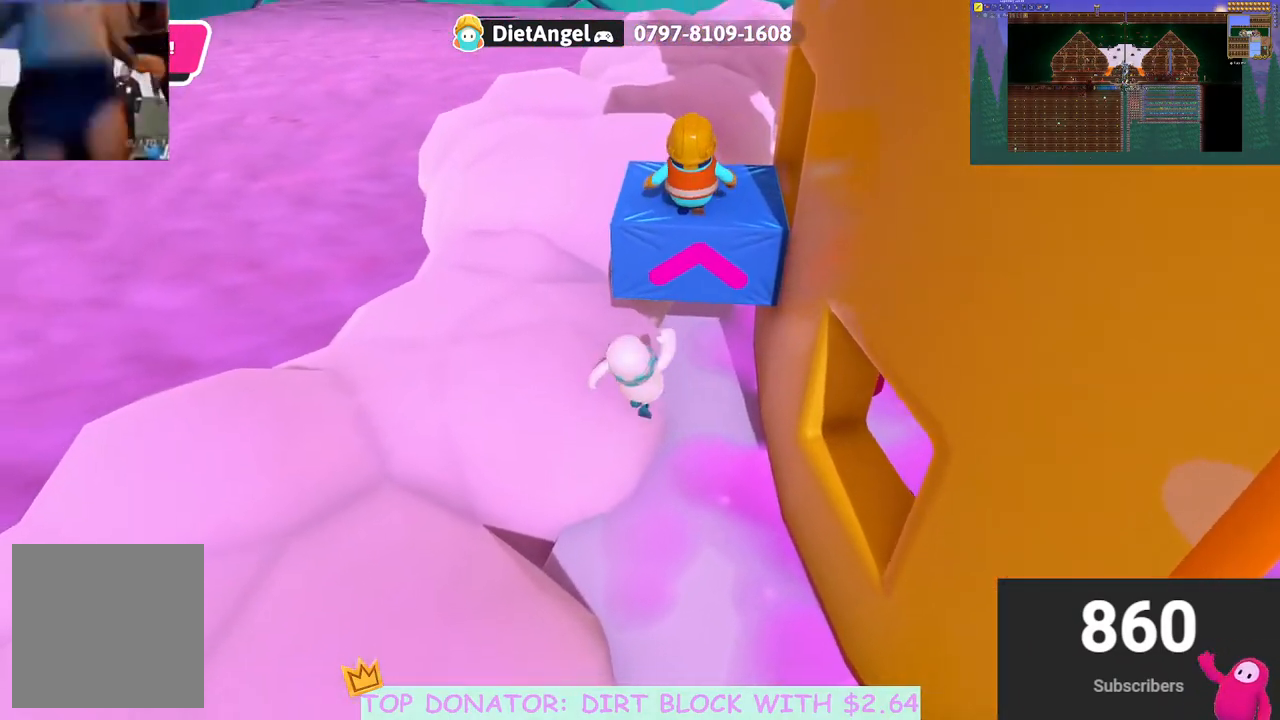
{"buttons": [], "left_stick": "up-left", "right_stick": "center", "events": [[100, "left_stick", "left"], [467, "left_stick", "up-left"]]}
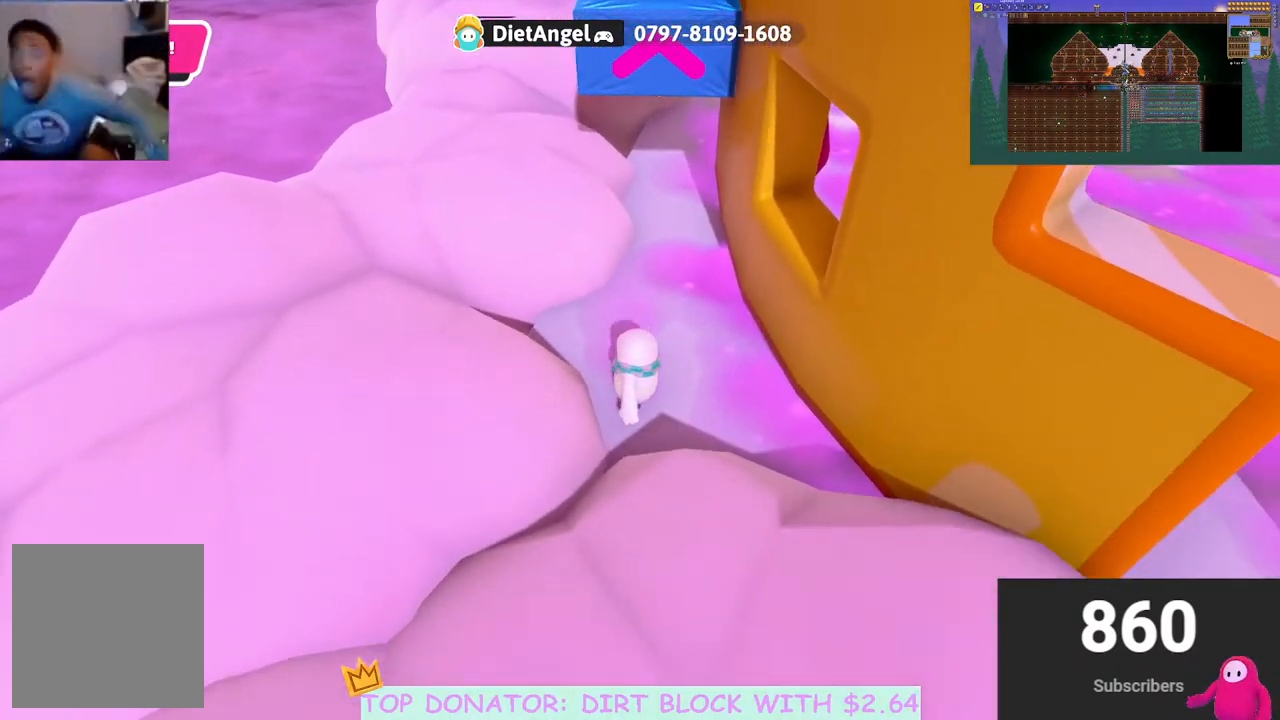
{"buttons": [], "left_stick": "up-left", "right_stick": "center", "events": []}
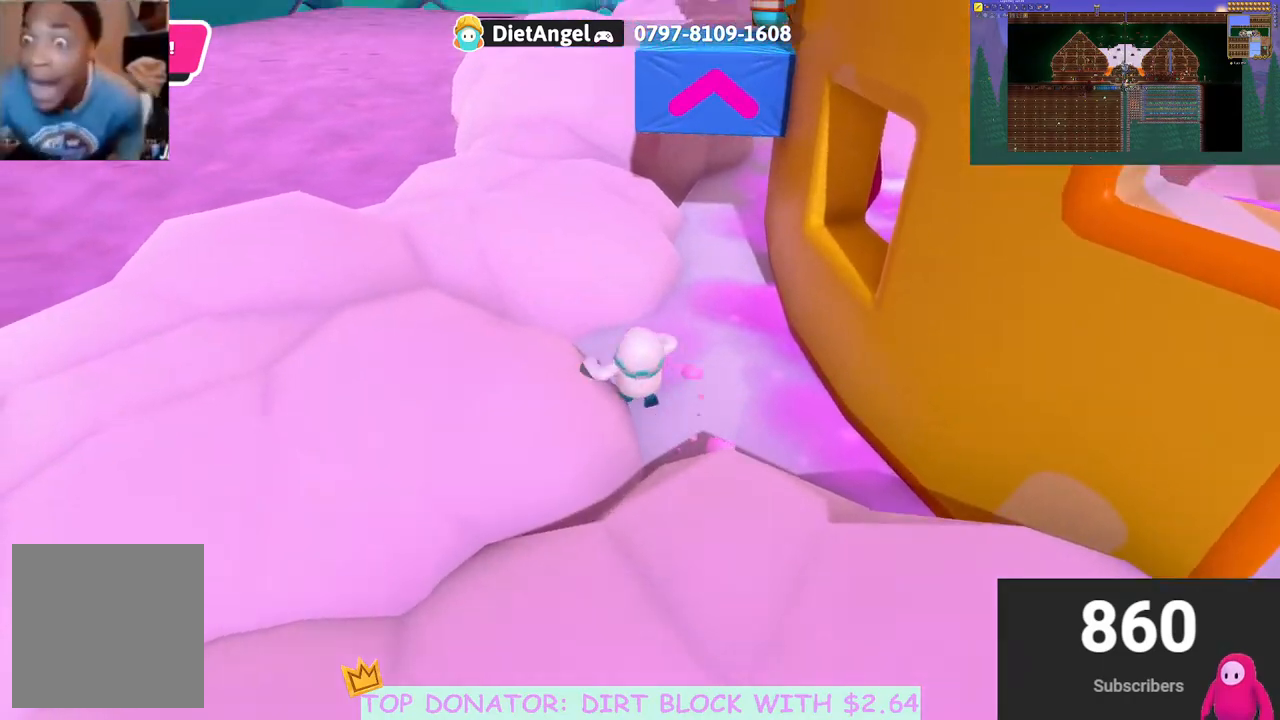
{"buttons": [], "left_stick": "down", "right_stick": "center", "events": [[50, "left_stick", "up"], [100, "A", "down"], [150, "left_stick", "up-left"], [300, "left_stick", "left"], [367, "A", "up"], [483, "left_stick", "down"]]}
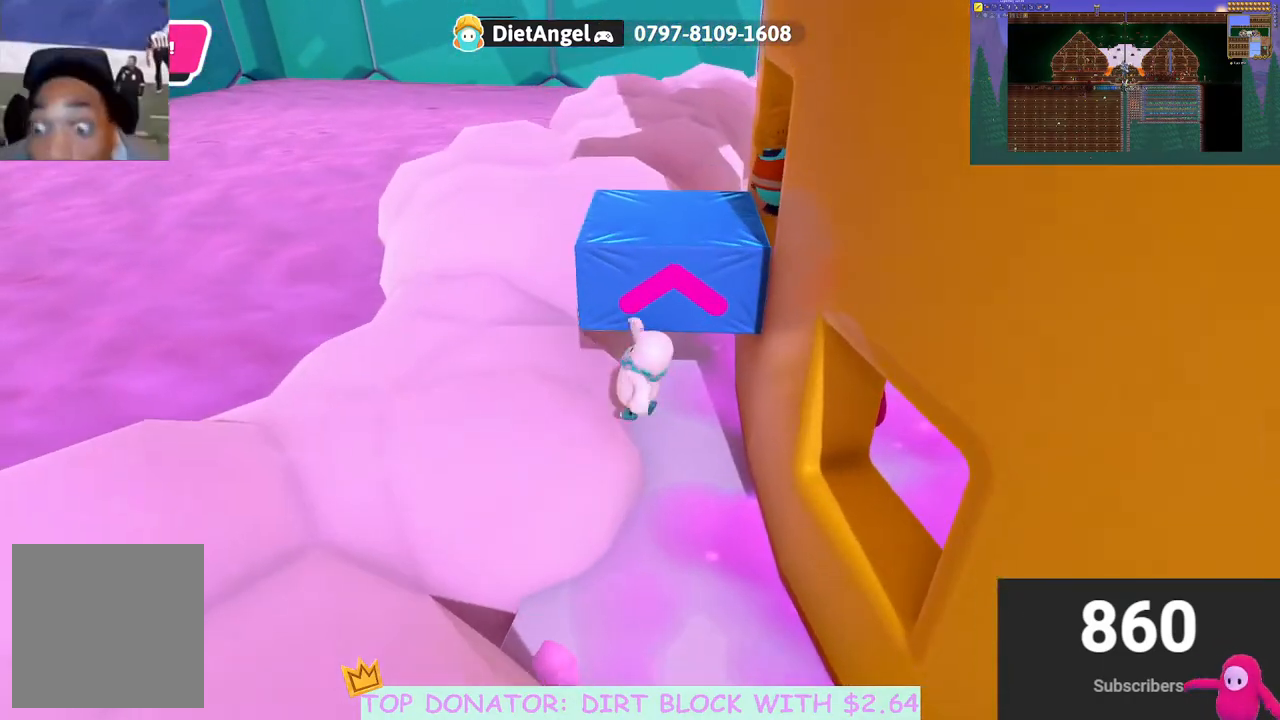
{"buttons": [], "left_stick": "down-left", "right_stick": "center", "events": [[67, "left_stick", "down-right"], [367, "left_stick", "down"], [467, "left_stick", "down-left"]]}
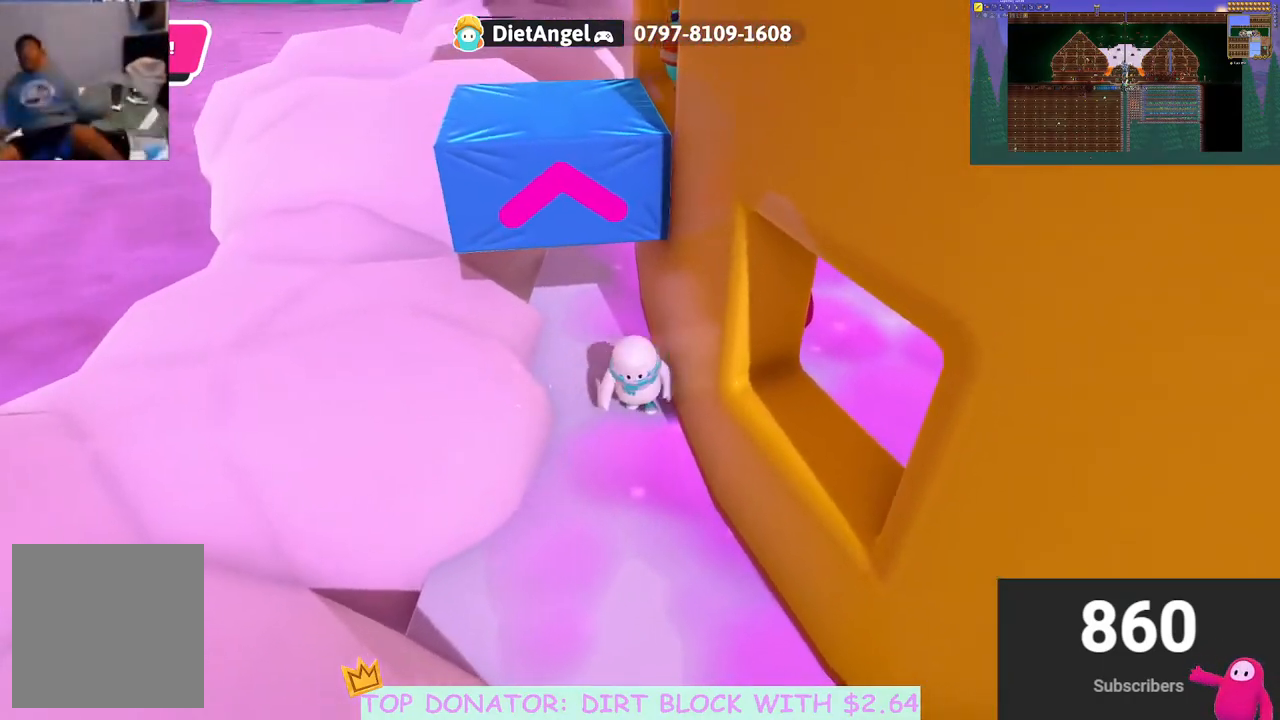
{"buttons": [], "left_stick": "left", "right_stick": "center", "events": [[33, "left_stick", "left"]]}
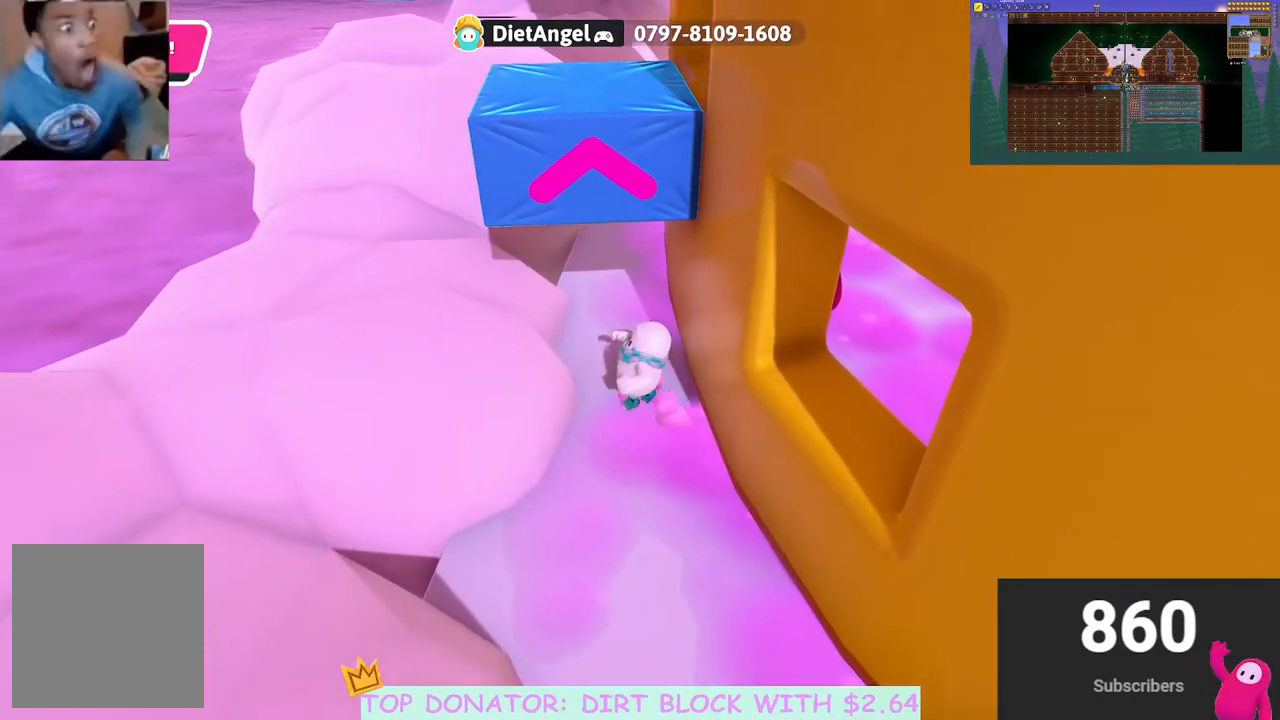
{"buttons": [], "left_stick": "left", "right_stick": "center", "events": [[200, "A", "down"], [500, "A", "up"]]}
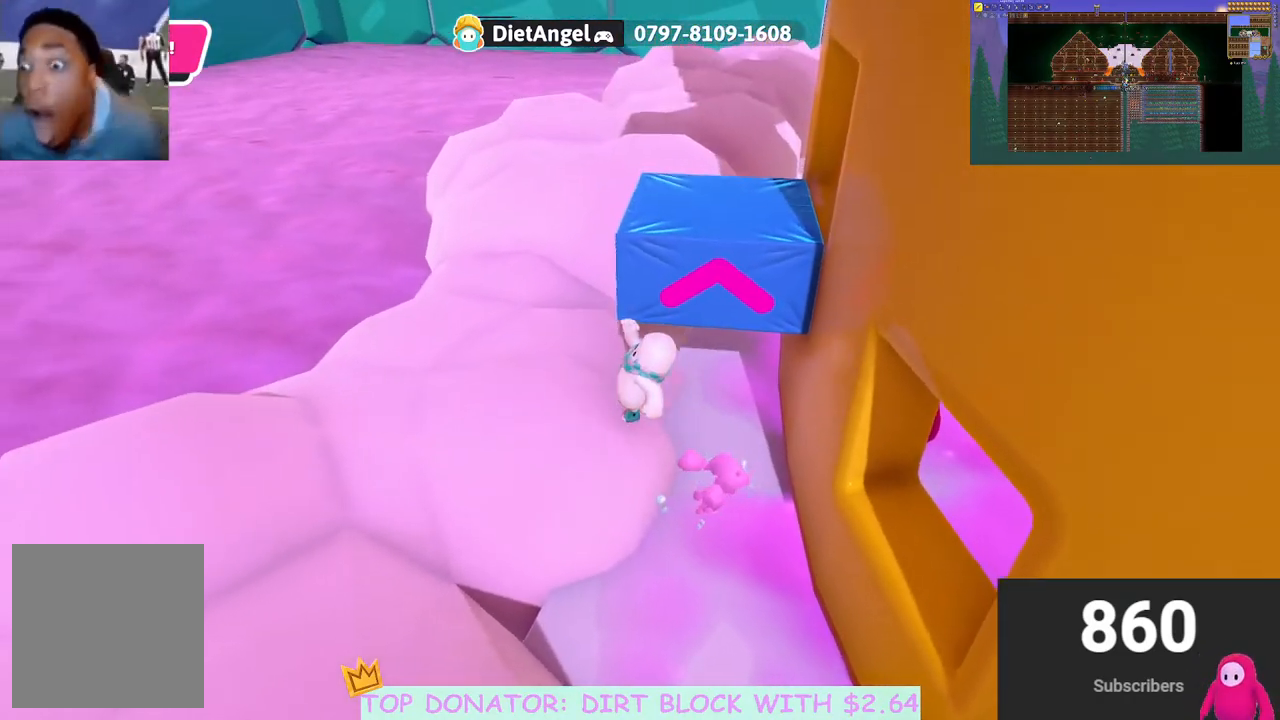
{"buttons": [], "left_stick": "left", "right_stick": "center", "events": [[117, "A", "down"], [200, "left_stick", "up"], [350, "A", "up"], [433, "left_stick", "left"]]}
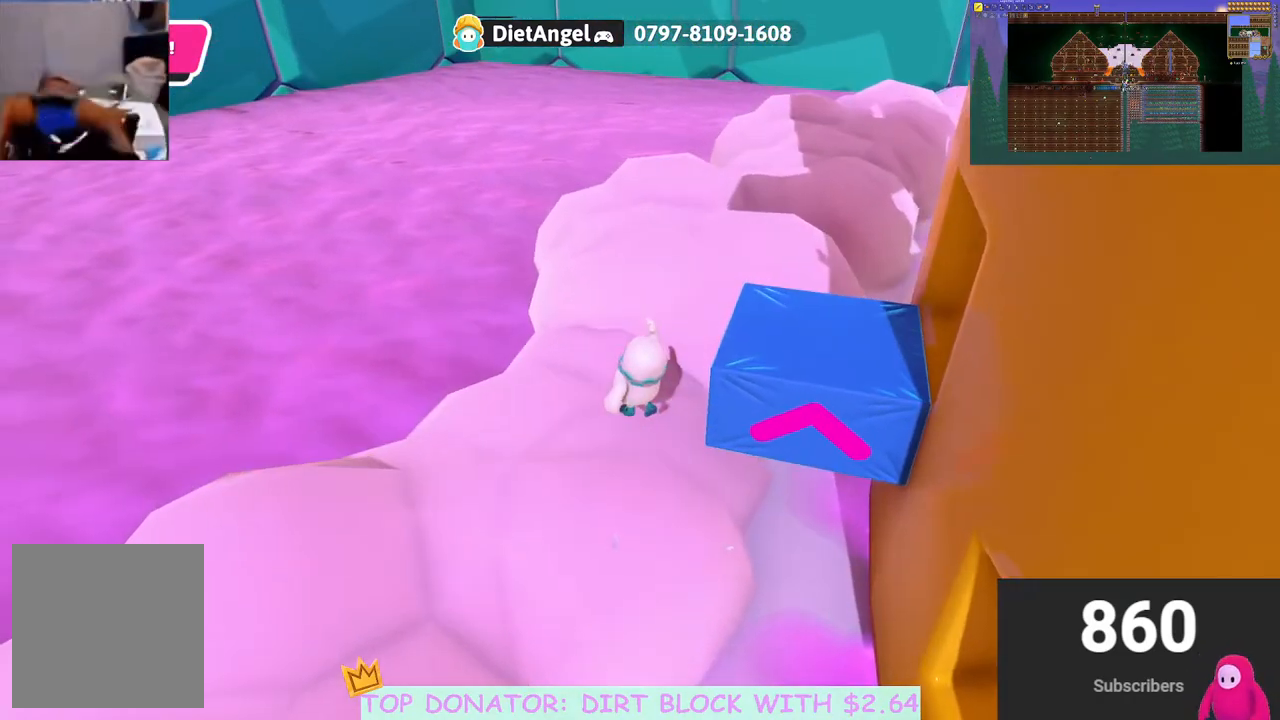
{"buttons": ["A"], "left_stick": "right", "right_stick": "center", "events": [[50, "left_stick", "down"], [50, "right_stick", "down-right"], [150, "left_stick", "down-right"], [250, "left_stick", "right"], [267, "right_stick", "center"], [317, "A", "down"]]}
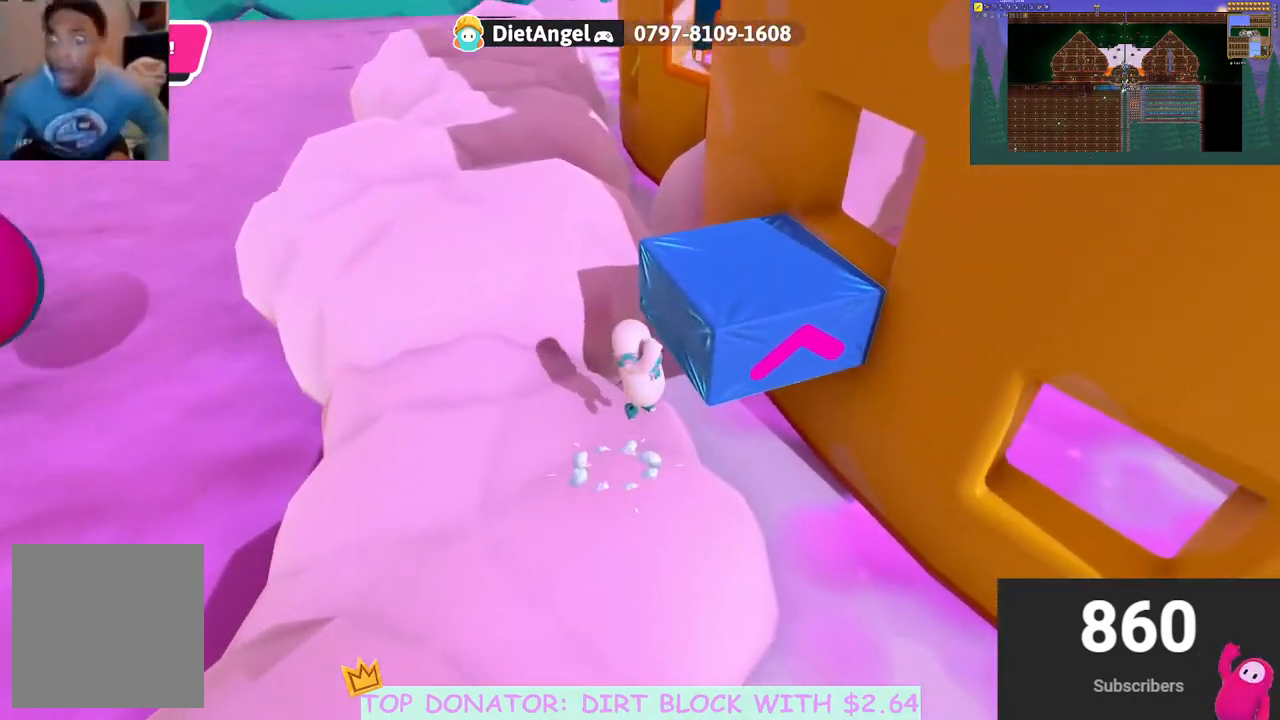
{"buttons": ["R2"], "left_stick": "up-right", "right_stick": "center", "events": [[150, "A", "up"], [167, "left_stick", "up-right"], [200, "R2", "down"]]}
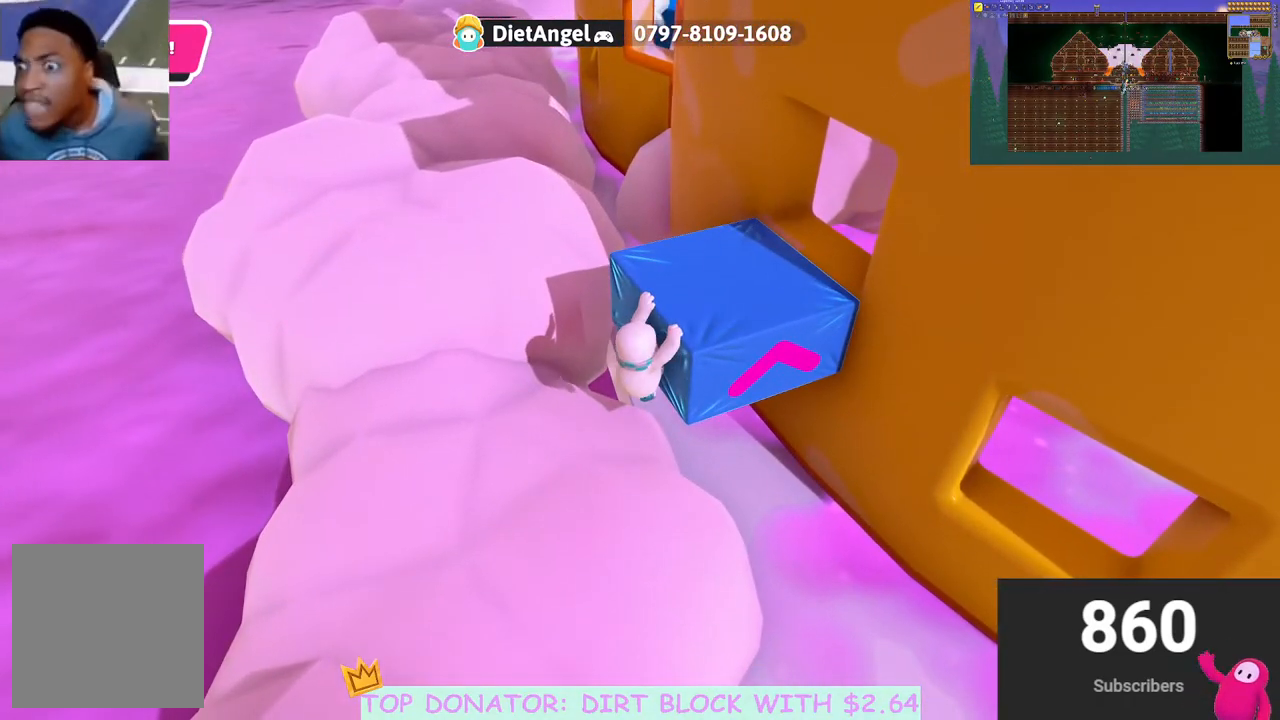
{"buttons": [], "left_stick": "right", "right_stick": "left", "events": [[17, "R2", "up"], [33, "left_stick", "center"], [100, "right_stick", "down-left"], [217, "left_stick", "right"], [217, "right_stick", "left"]]}
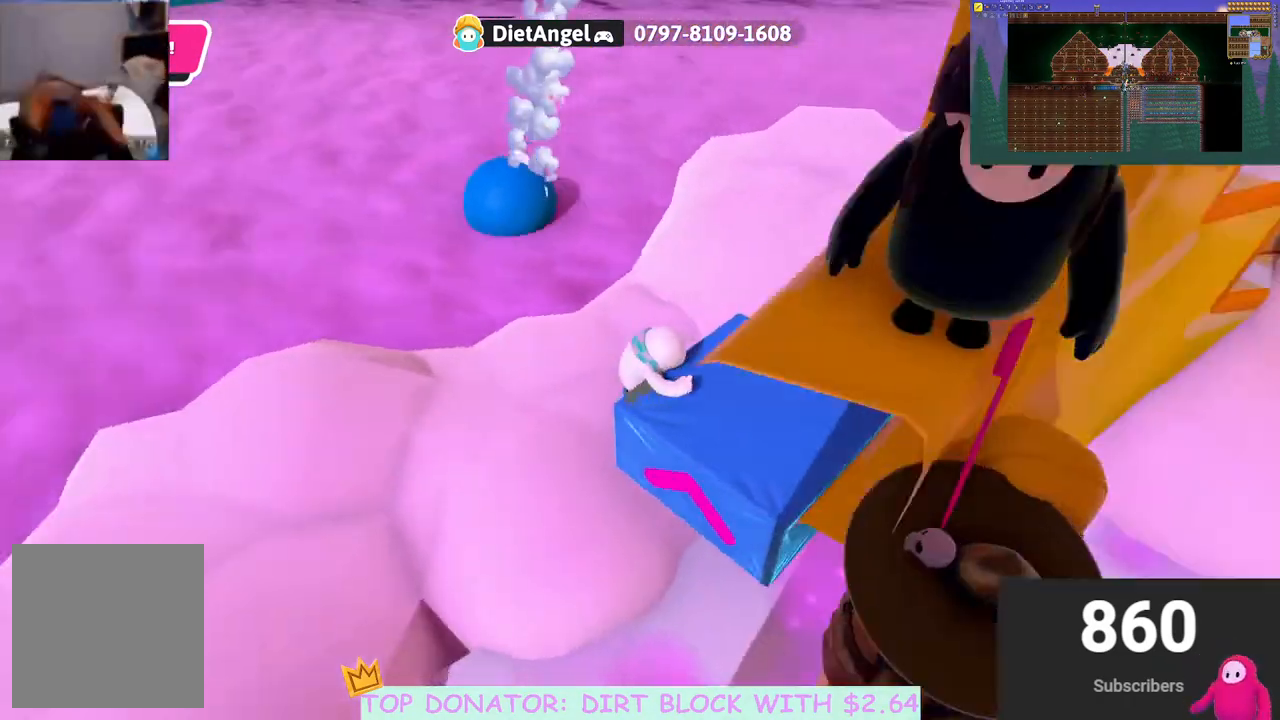
{"buttons": [], "left_stick": "down", "right_stick": "center", "events": [[117, "left_stick", "down-right"], [283, "right_stick", "center"], [383, "left_stick", "down"]]}
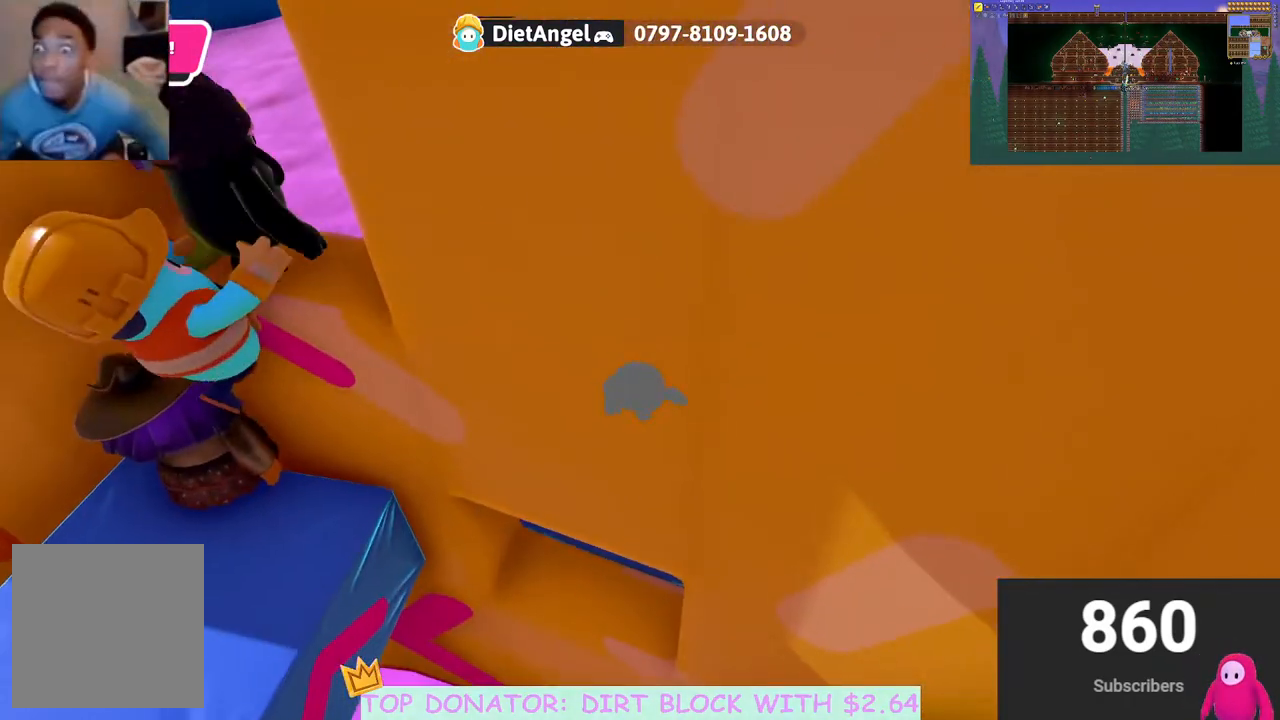
{"buttons": [], "left_stick": "down", "right_stick": "center", "events": []}
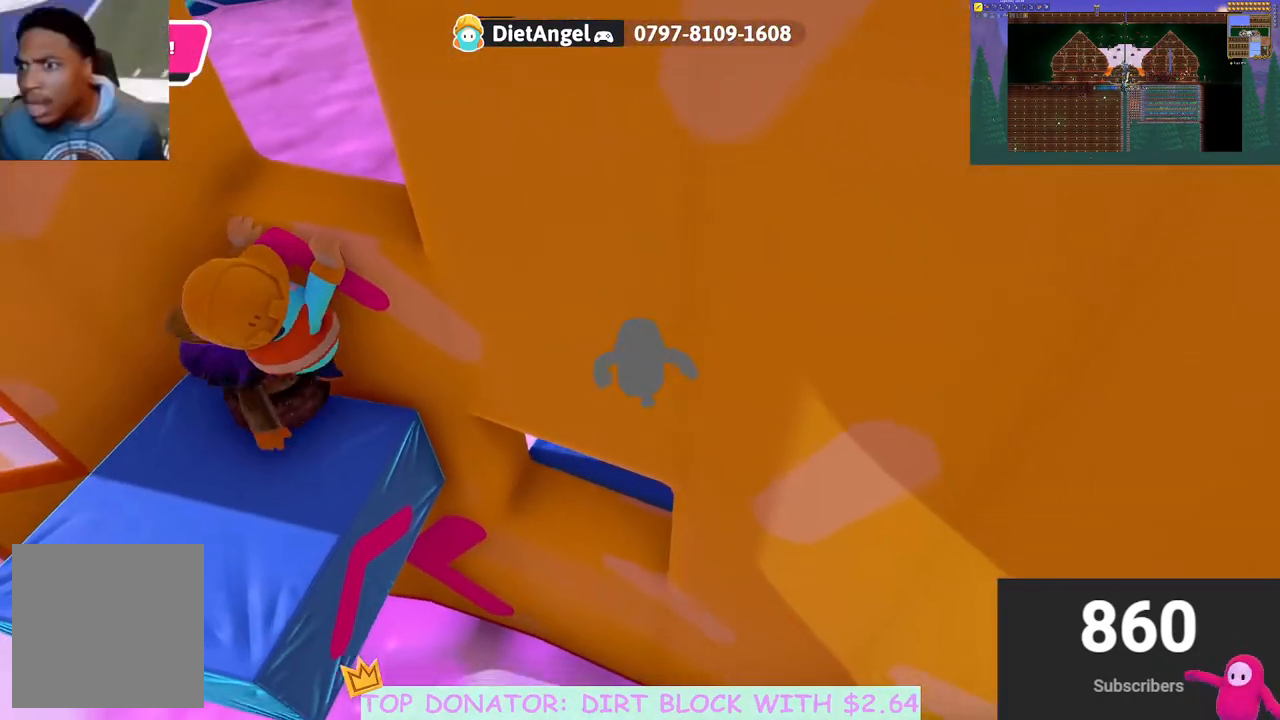
{"buttons": [], "left_stick": "down-left", "right_stick": "center", "events": [[200, "left_stick", "down-left"]]}
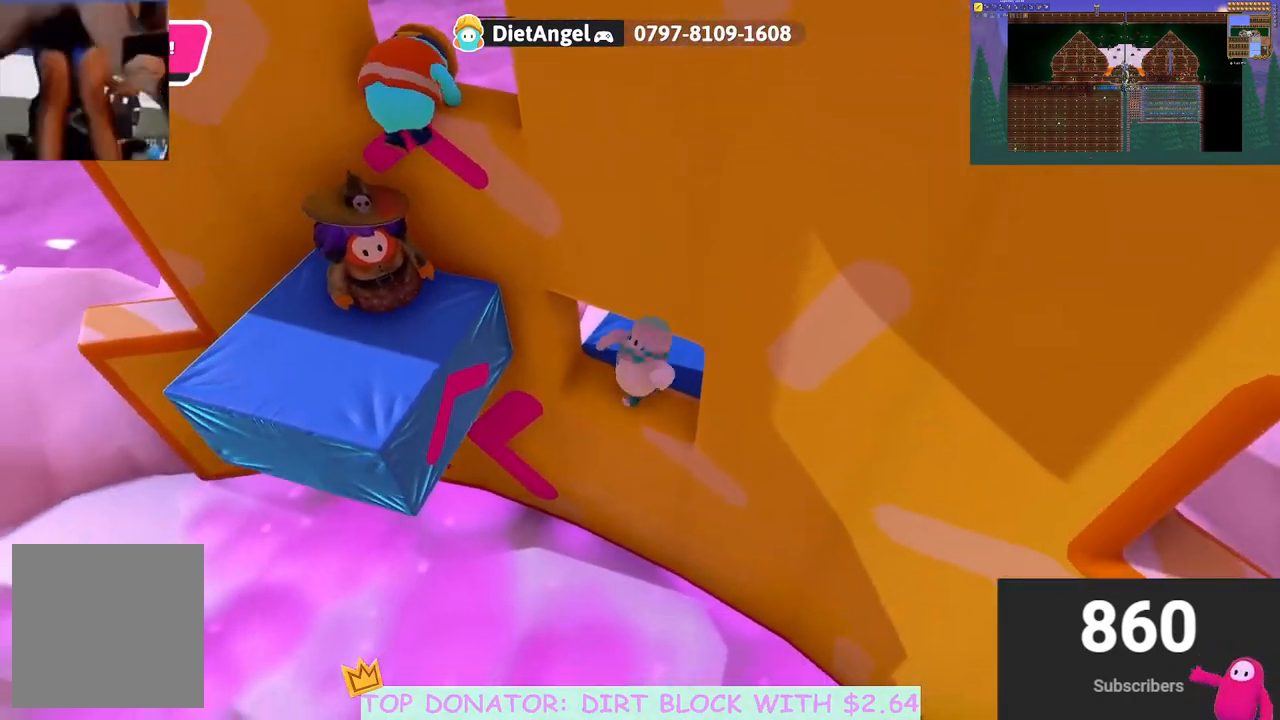
{"buttons": ["R2"], "left_stick": "left", "right_stick": "center", "events": [[67, "A", "down"], [67, "left_stick", "left"], [283, "R2", "down"], [300, "A", "up"]]}
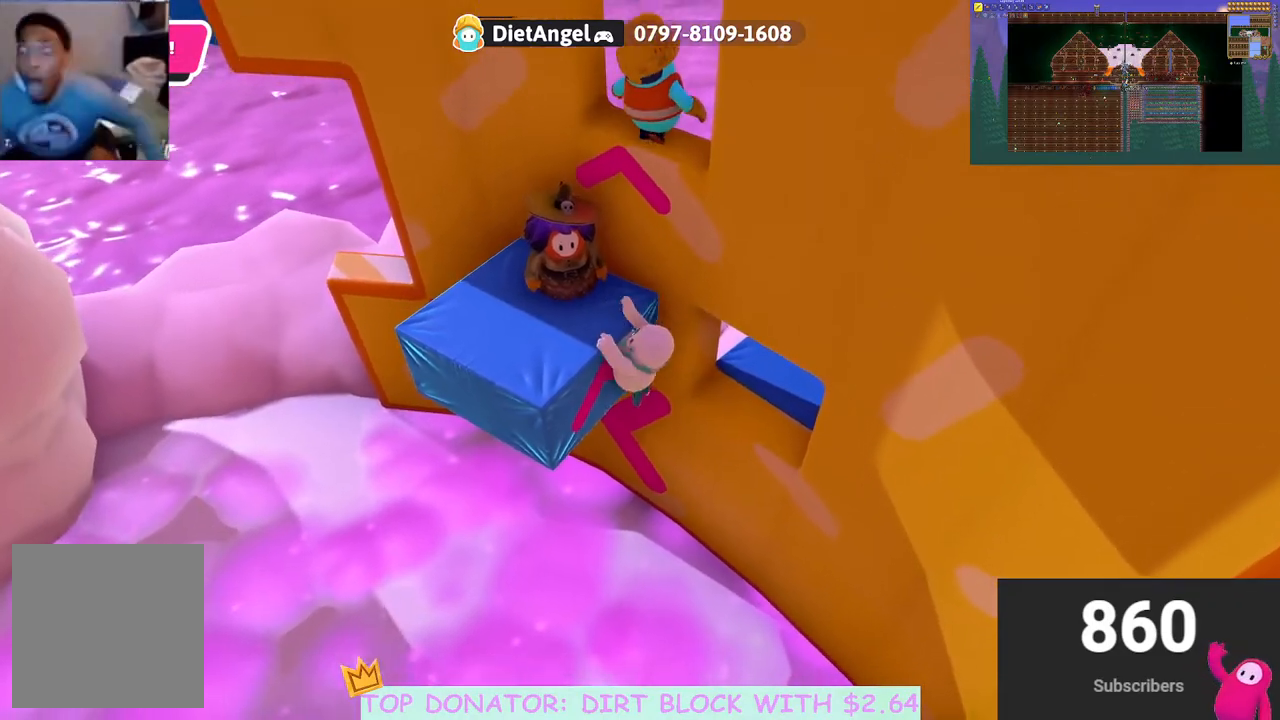
{"buttons": [], "left_stick": "left", "right_stick": "center", "events": [[367, "R2", "up"]]}